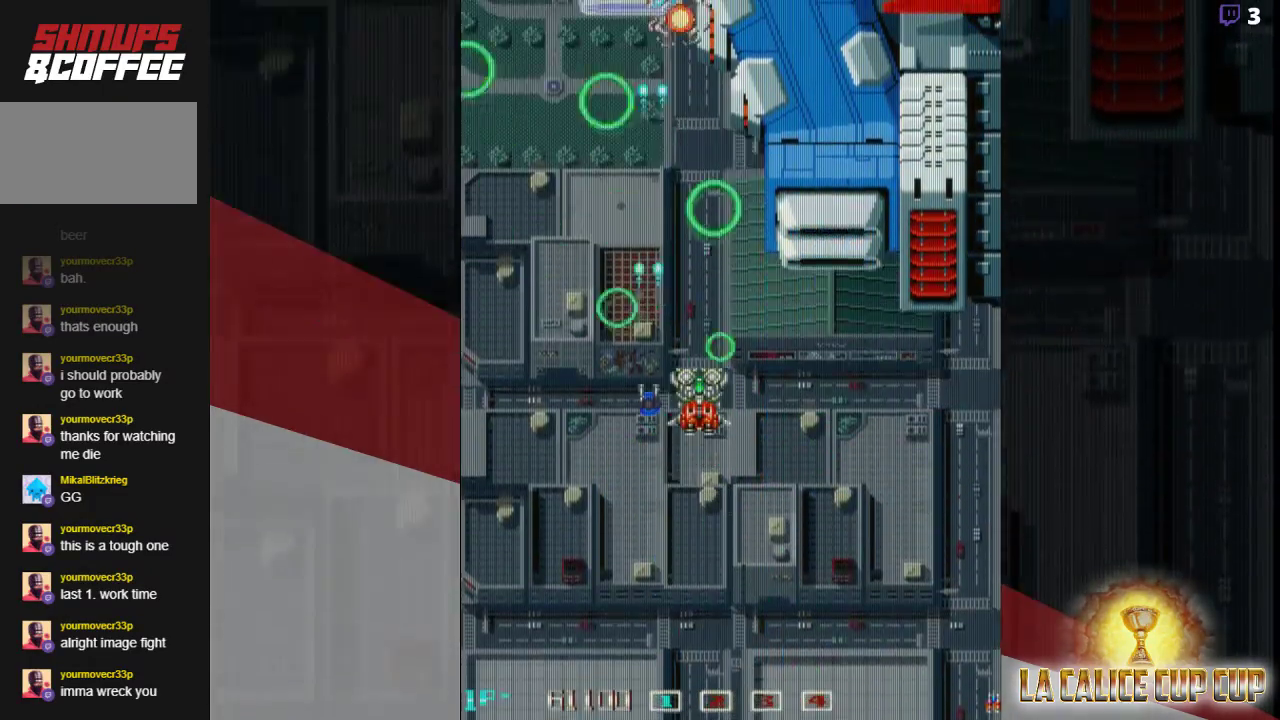
Gameplay with a controller (arcade stick); each line is a JSON object with the inputs held at the frame after it. "events" lists button and stick changes between this image and that frame as [ms after this image, input, new state], when the widget could be followed in between. Not read: L3 R3.
{"buttons": ["CROSS"], "left_stick": "center", "events": []}
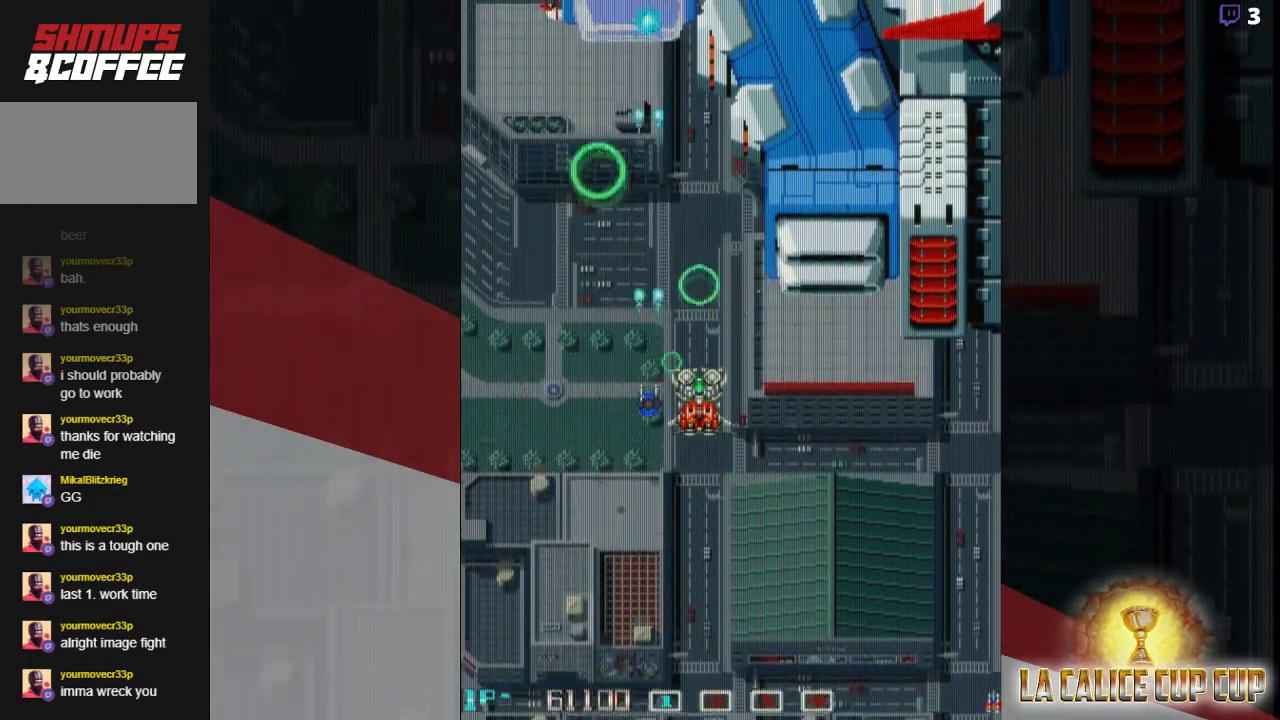
{"buttons": ["CROSS"], "left_stick": "center", "events": [[317, "left_stick", "left"], [417, "left_stick", "center"]]}
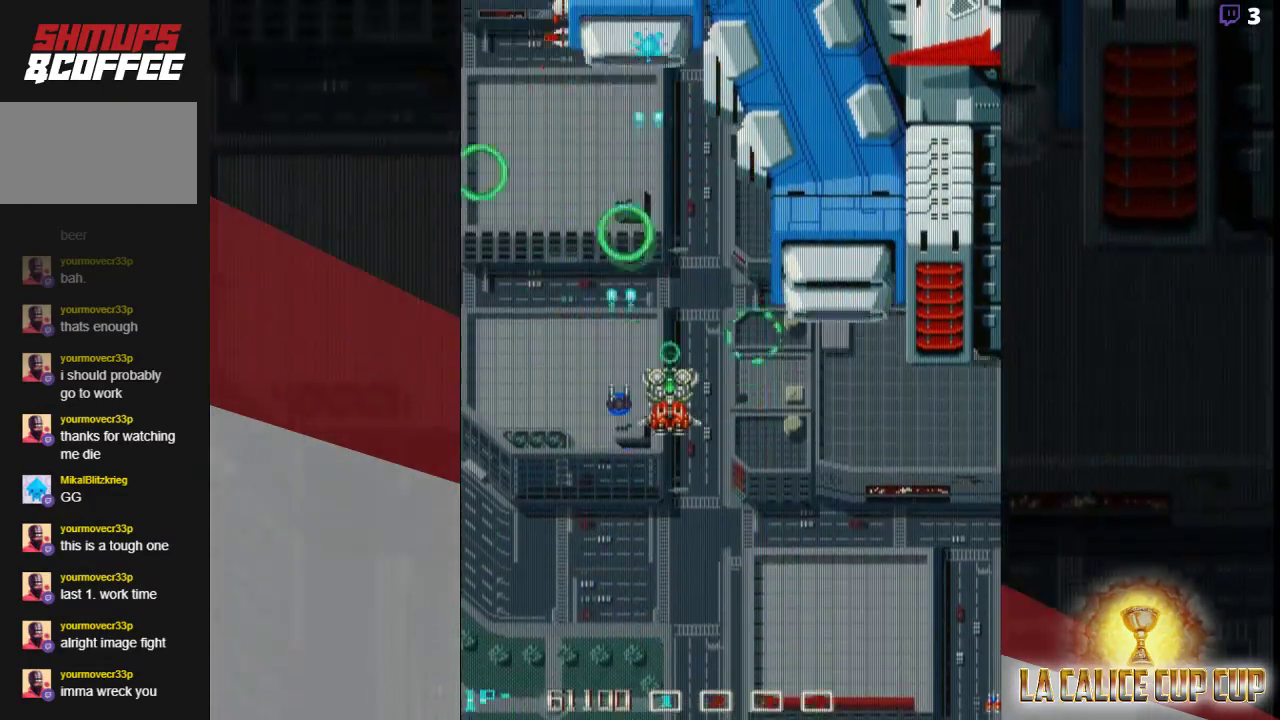
{"buttons": ["CROSS"], "left_stick": "center", "events": []}
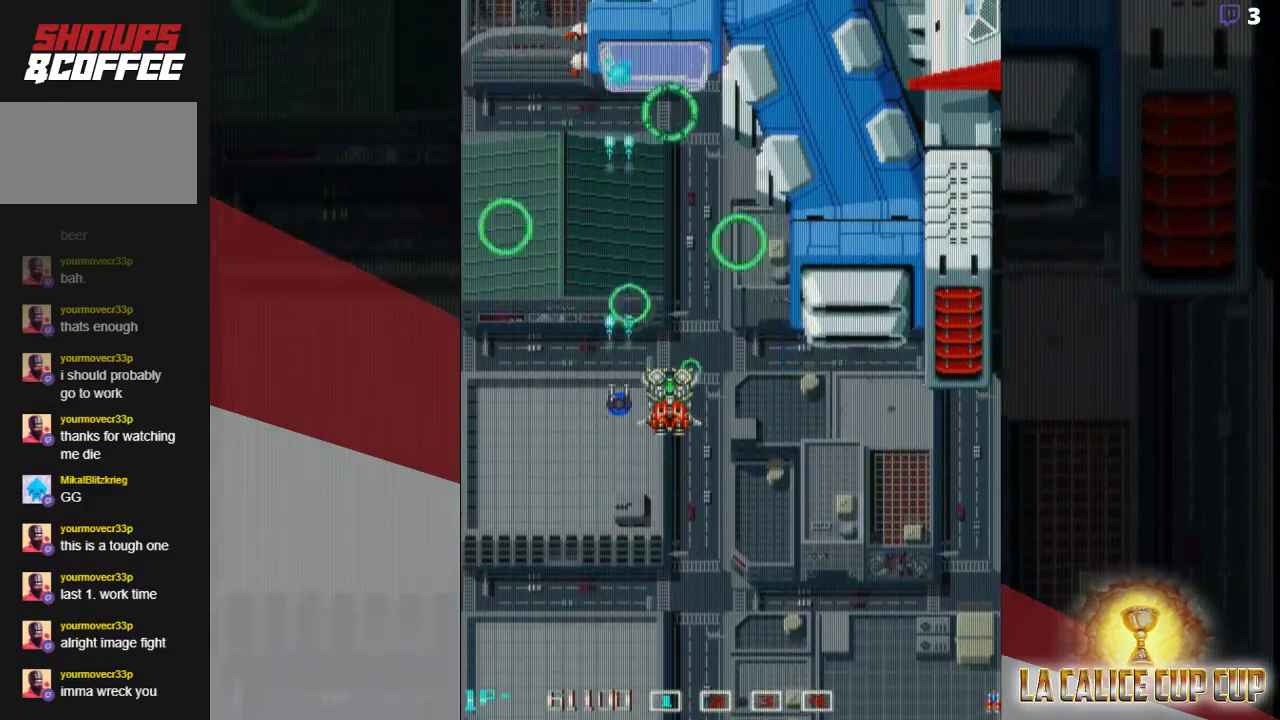
{"buttons": ["CROSS"], "left_stick": "center", "events": [[150, "left_stick", "right"], [233, "left_stick", "center"]]}
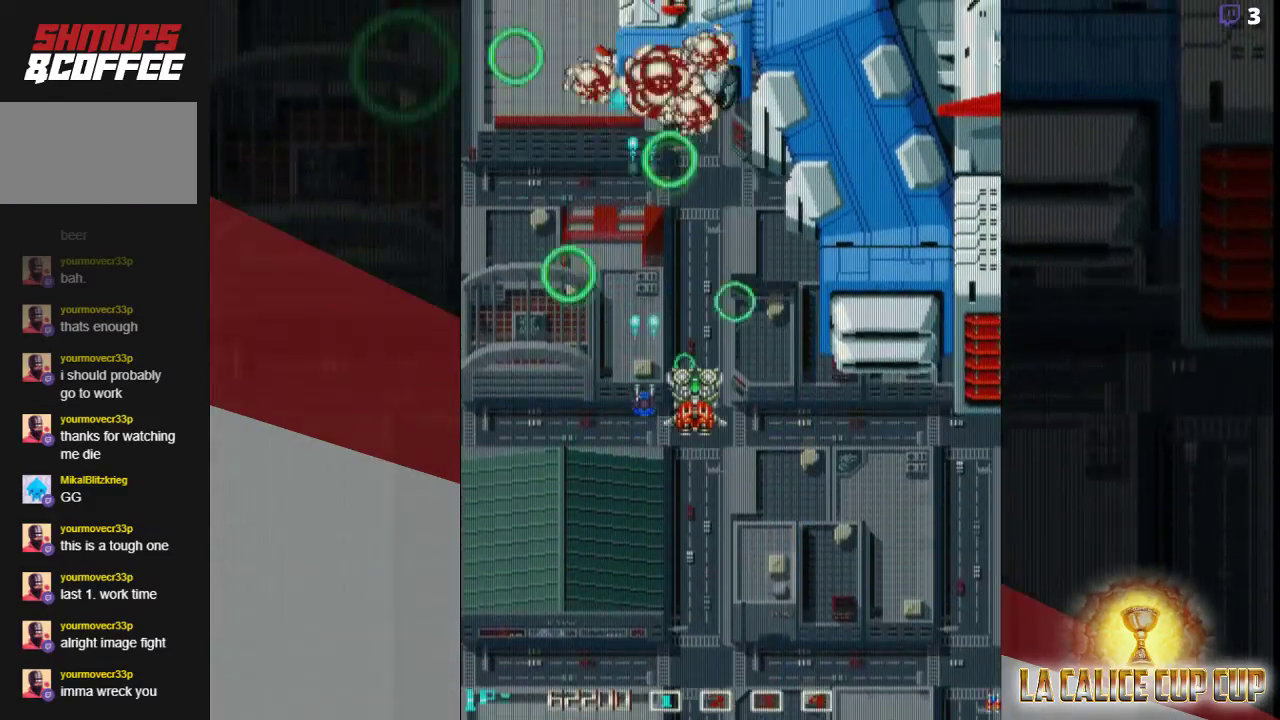
{"buttons": ["CROSS"], "left_stick": "center"}
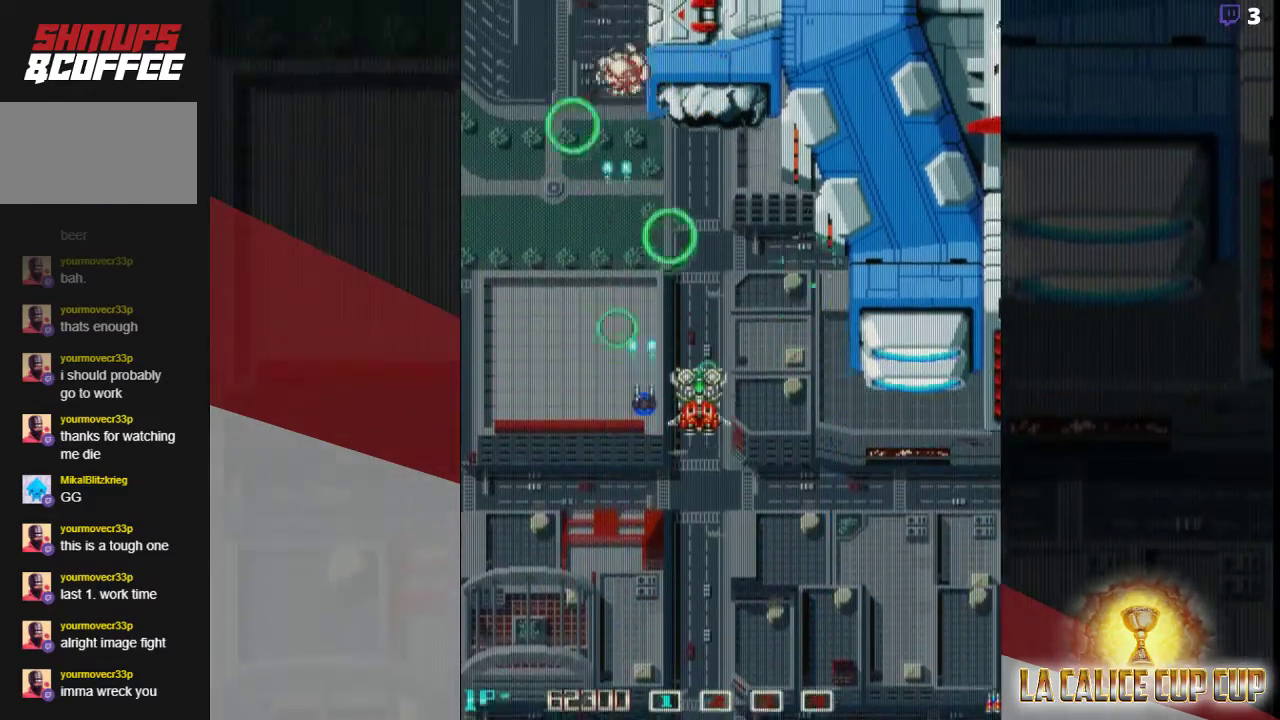
{"buttons": ["CROSS"], "left_stick": "center", "events": [[333, "left_stick", "right"], [450, "left_stick", "center"]]}
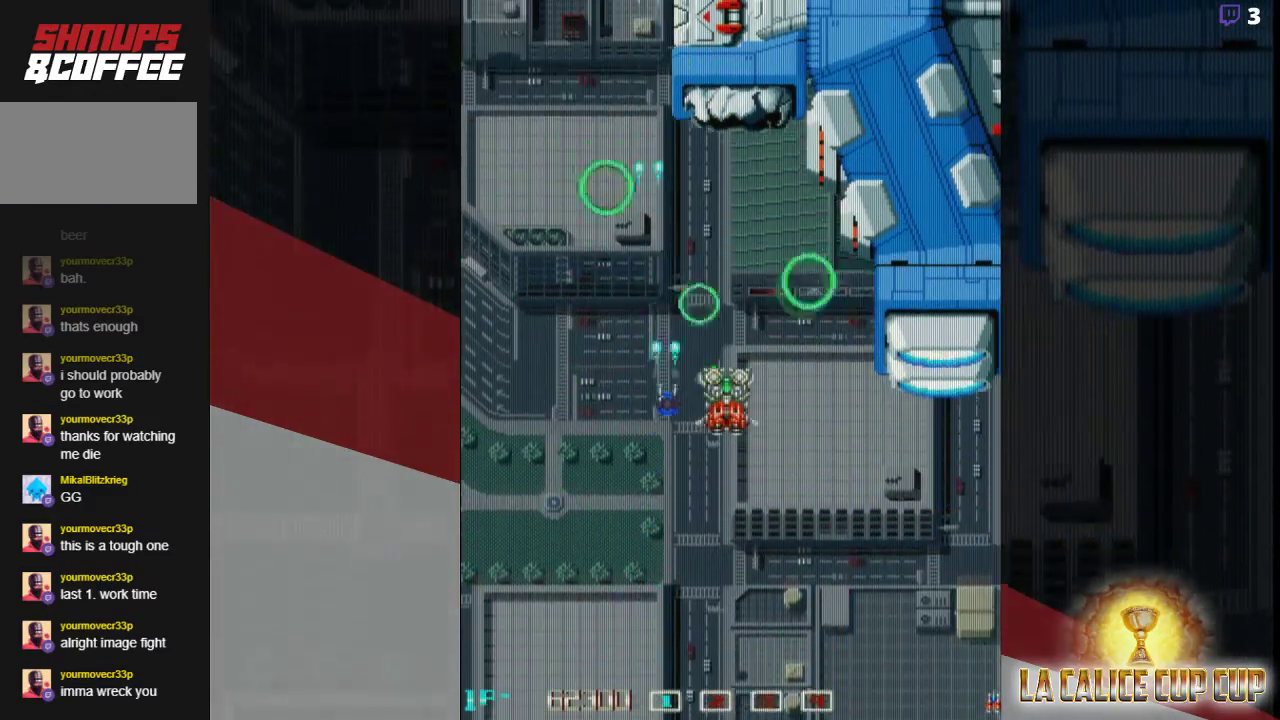
{"buttons": ["CROSS"], "left_stick": "center", "events": [[33, "left_stick", "left"], [150, "left_stick", "center"], [217, "CIRCLE", "down"], [300, "CIRCLE", "up"]]}
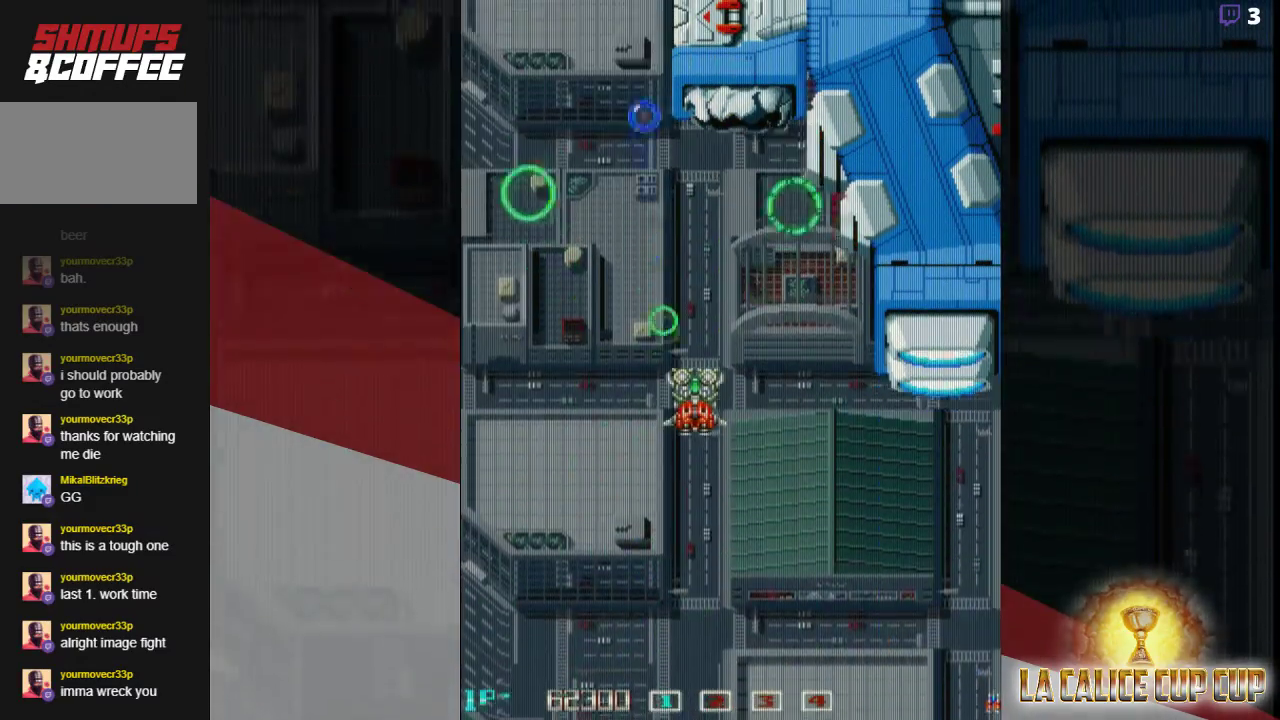
{"buttons": ["CROSS"], "left_stick": "center", "events": [[200, "left_stick", "left"], [317, "left_stick", "center"]]}
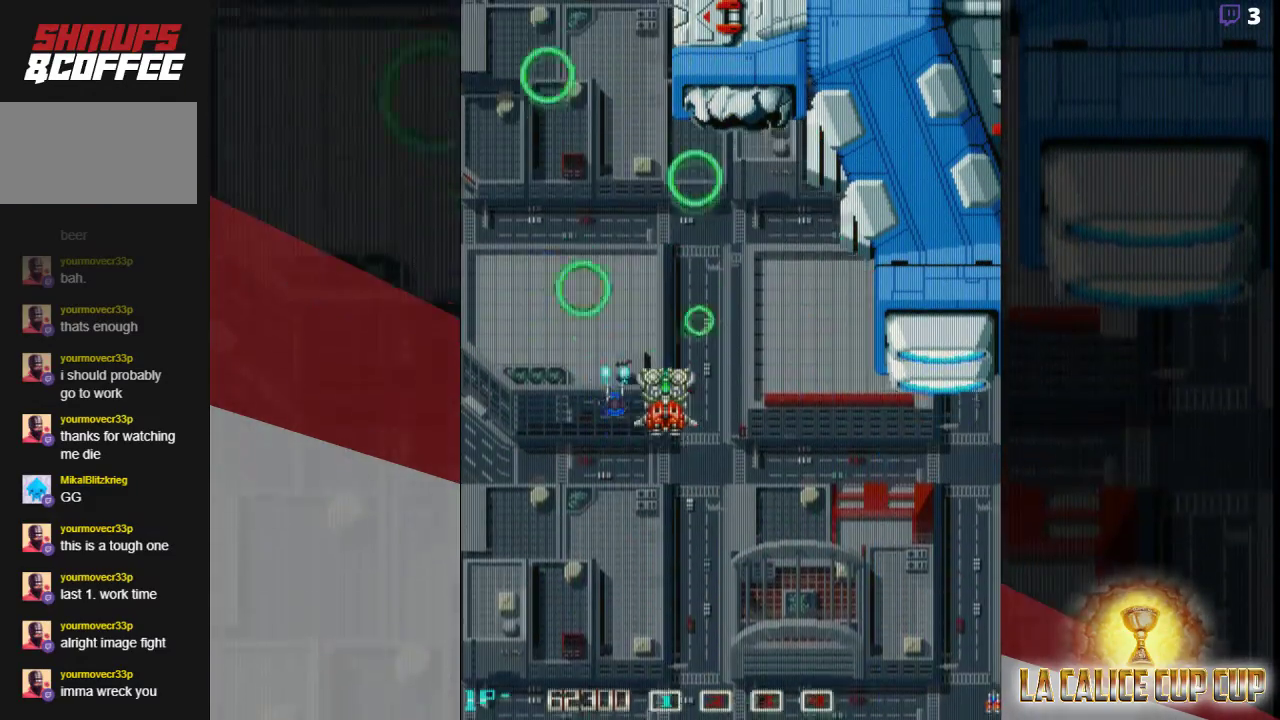
{"buttons": ["CROSS"], "left_stick": "center", "events": []}
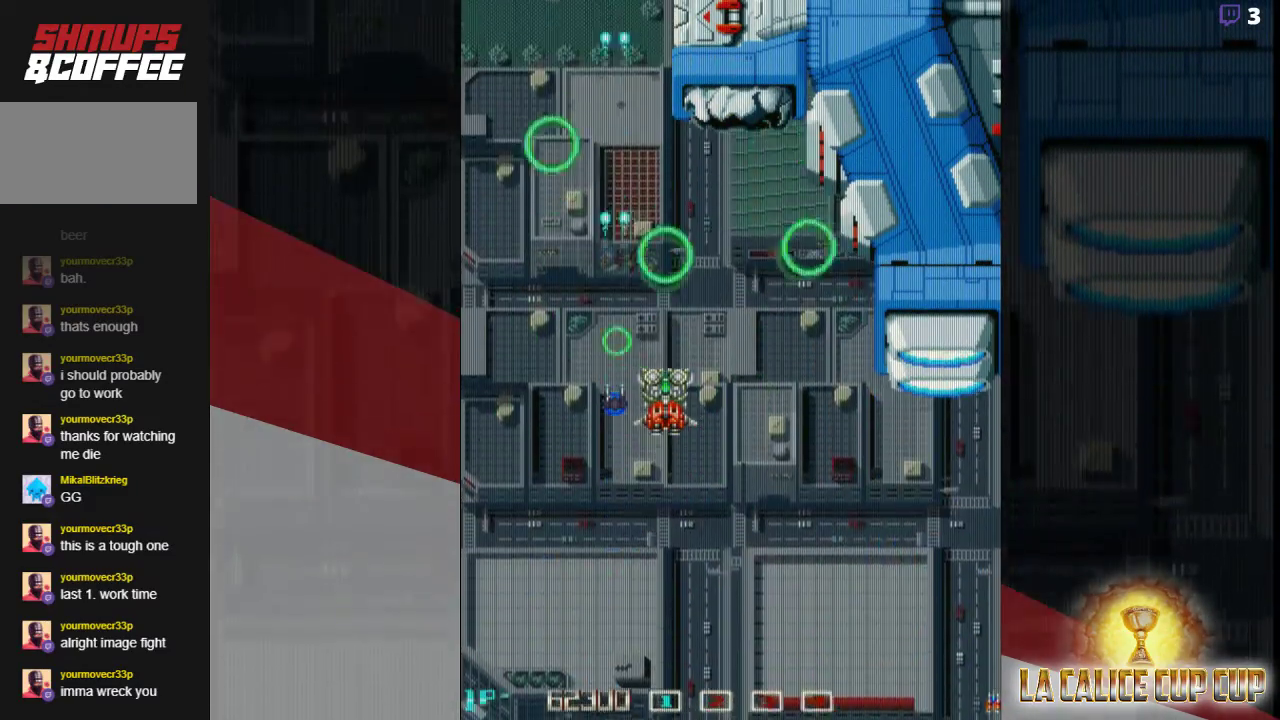
{"buttons": ["CROSS"], "left_stick": "center", "events": [[217, "left_stick", "right"], [350, "left_stick", "center"]]}
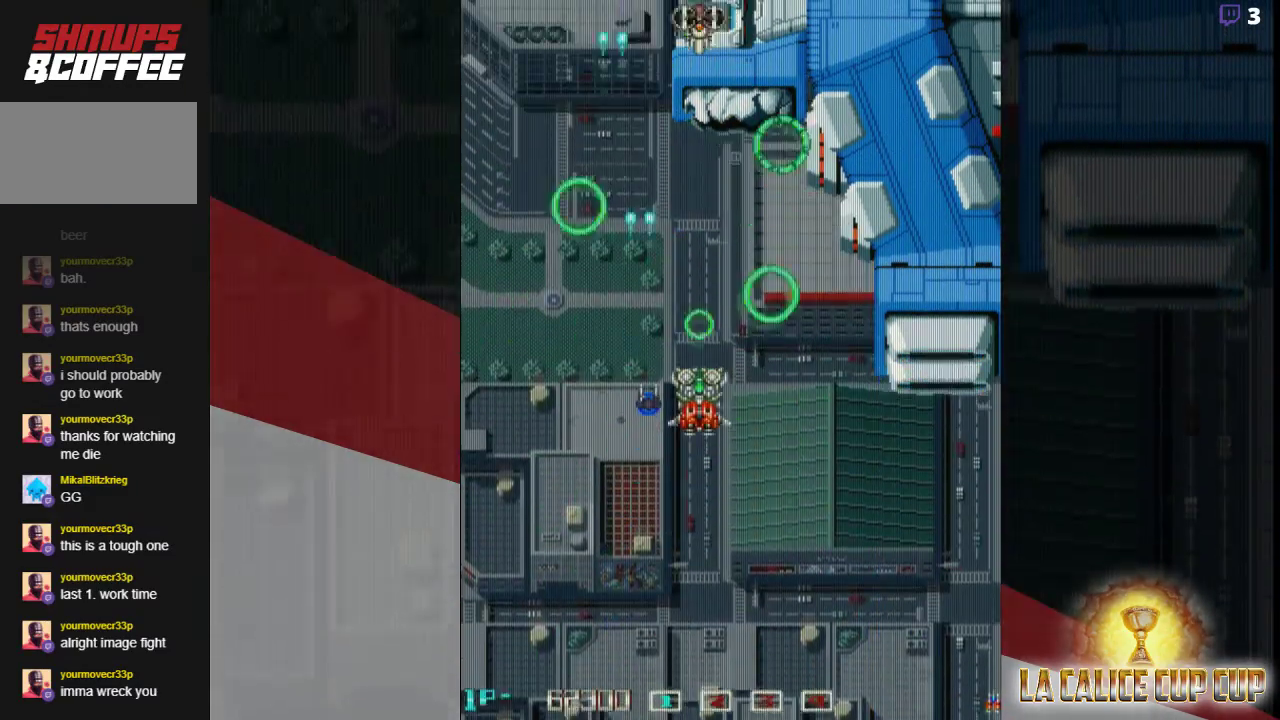
{"buttons": ["CROSS"], "left_stick": "left", "events": [[300, "left_stick", "right"], [400, "left_stick", "center"], [483, "left_stick", "left"]]}
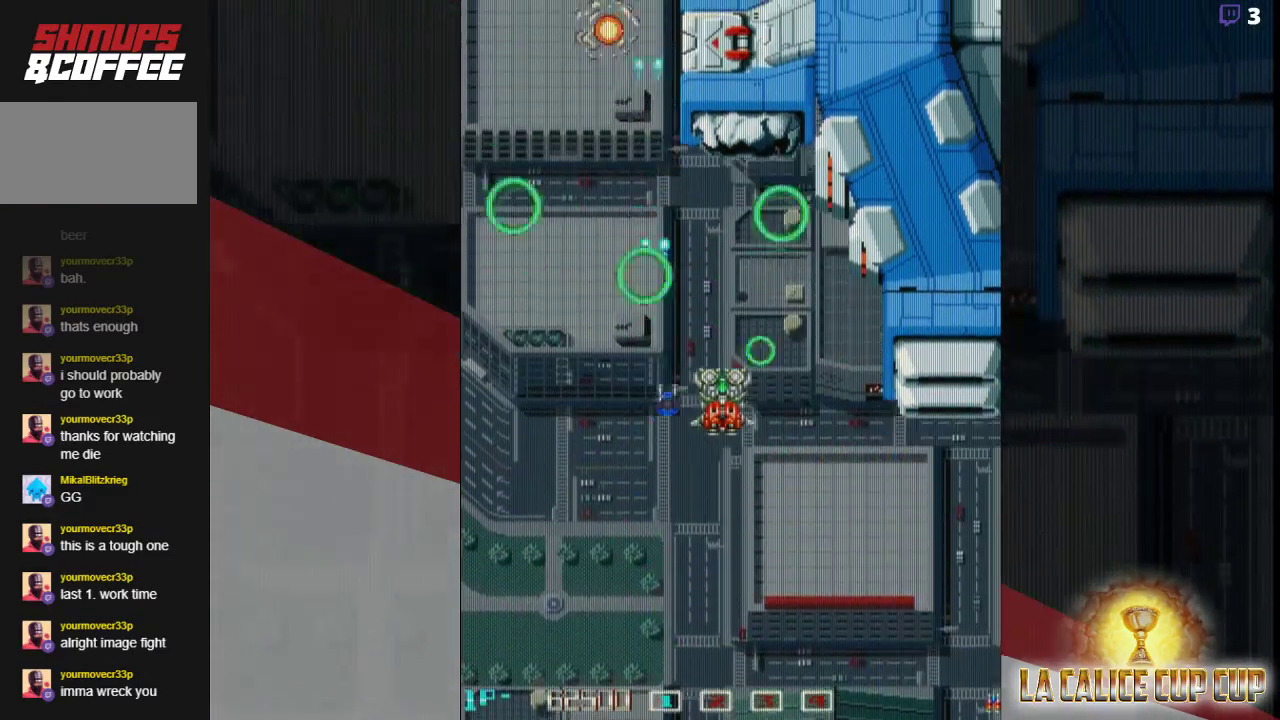
{"buttons": ["CROSS"], "left_stick": "center", "events": [[100, "left_stick", "center"]]}
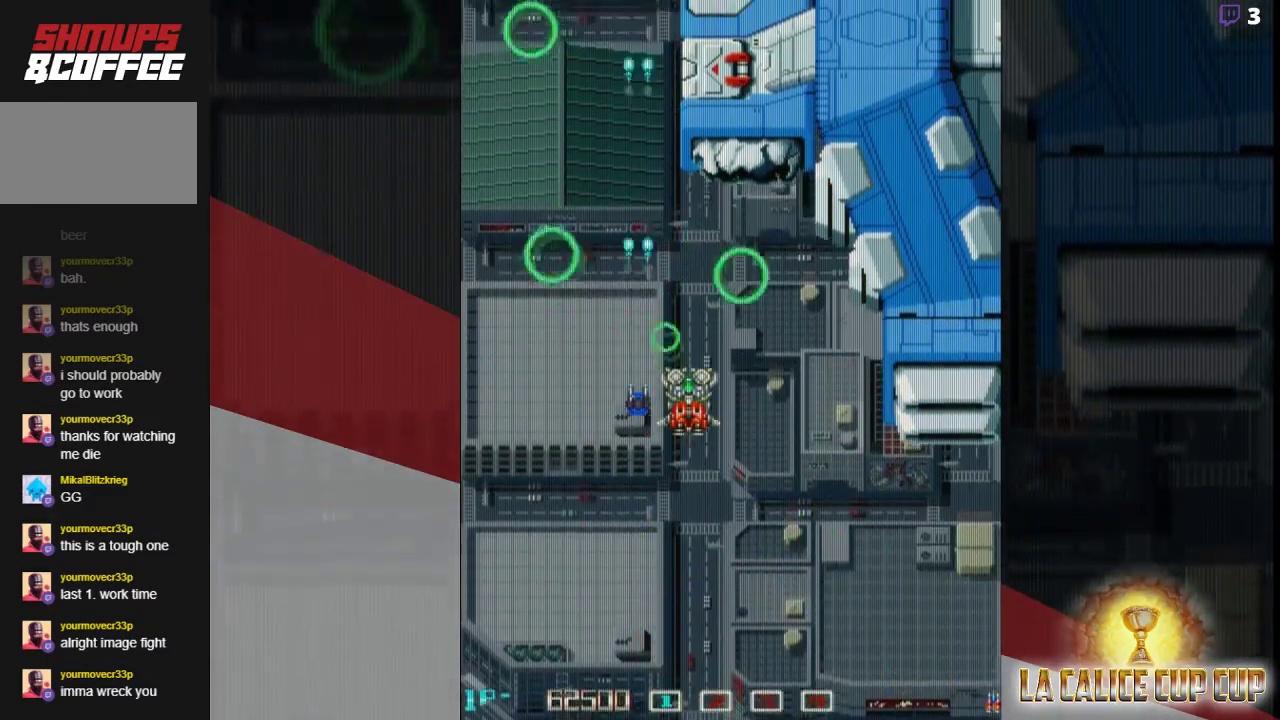
{"buttons": ["CROSS"], "left_stick": "center", "events": [[117, "left_stick", "down"], [250, "left_stick", "center"]]}
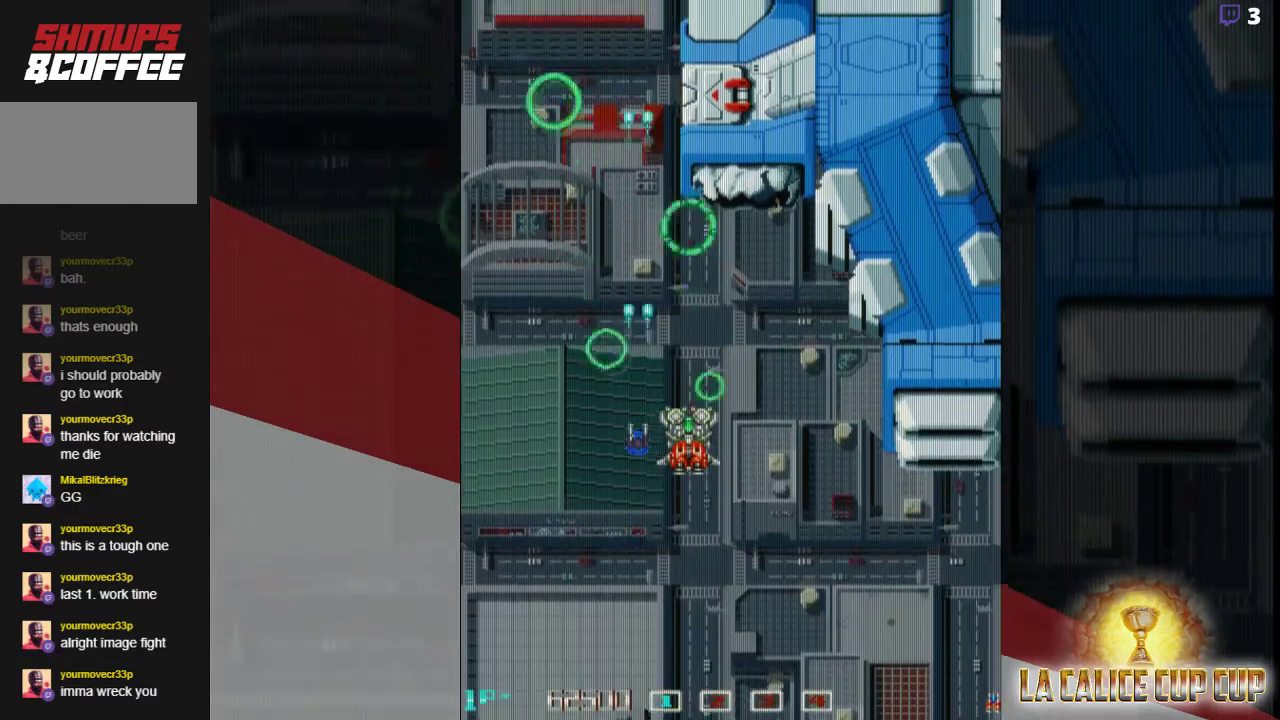
{"buttons": ["CROSS"], "left_stick": "center", "events": [[50, "left_stick", "left"], [117, "left_stick", "center"]]}
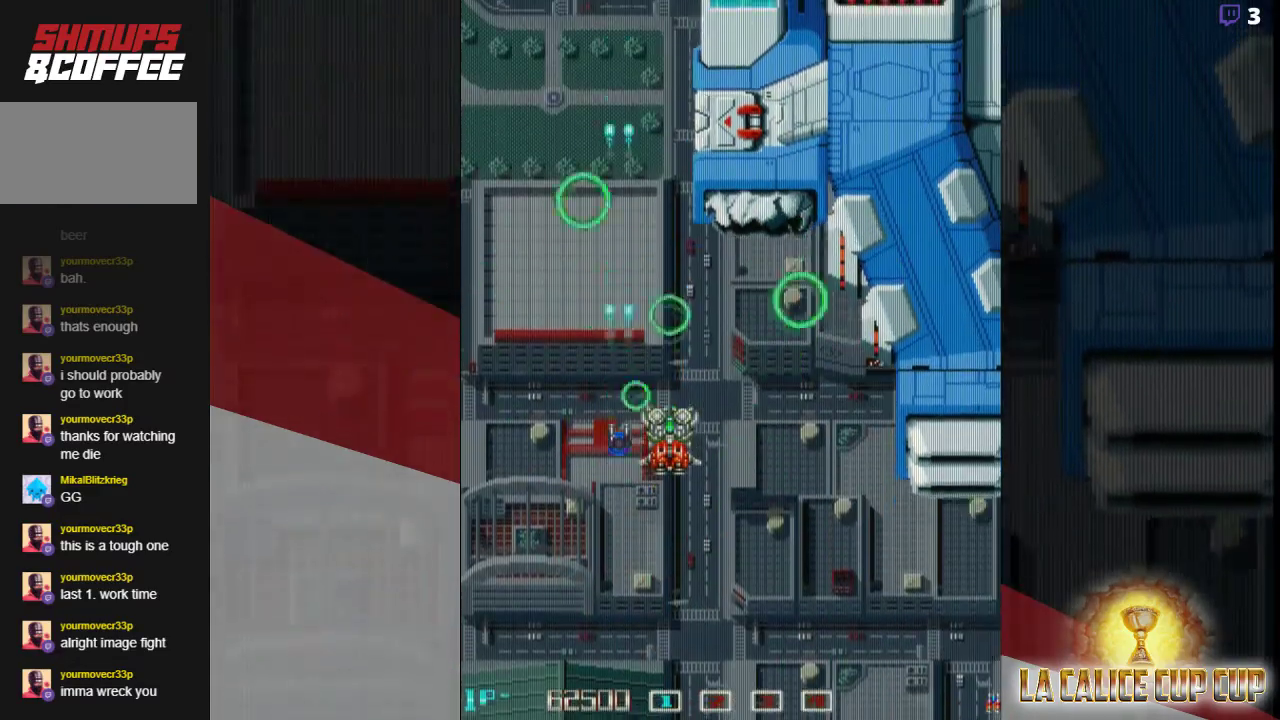
{"buttons": ["CROSS"], "left_stick": "center", "events": [[233, "left_stick", "left"], [283, "left_stick", "center"]]}
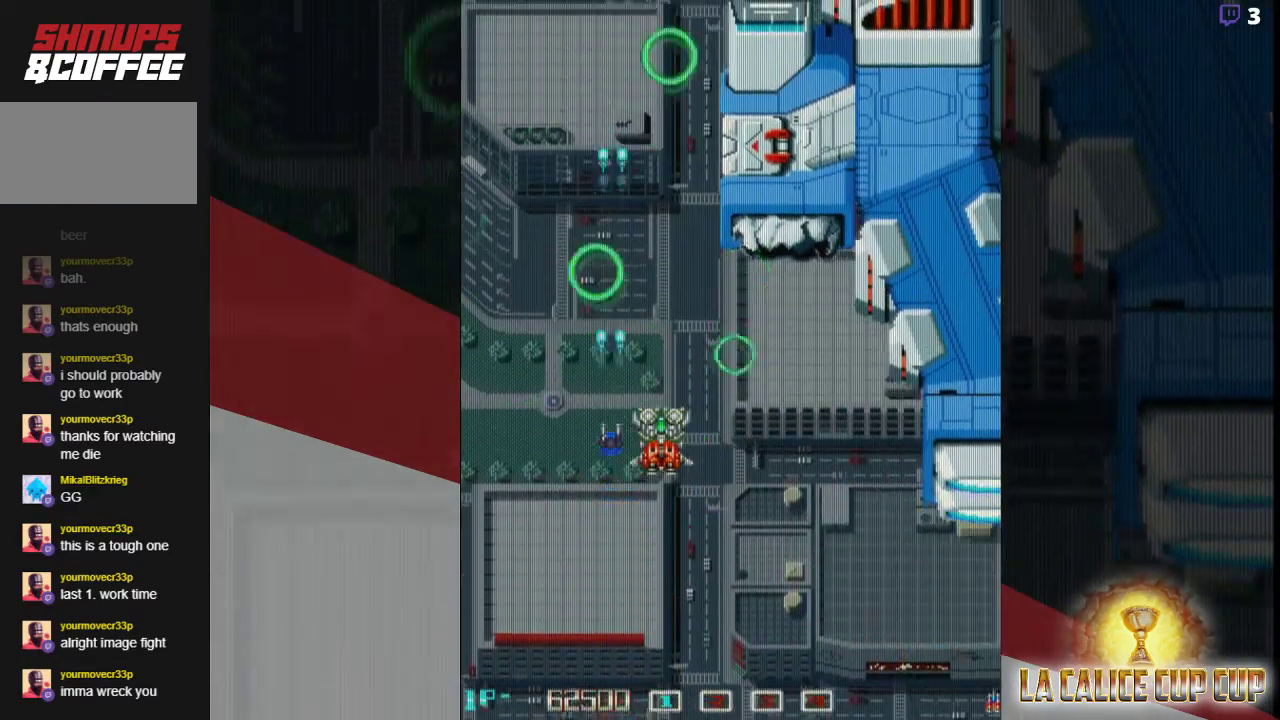
{"buttons": ["CROSS"], "left_stick": "down-left", "events": [[100, "CIRCLE", "down"], [183, "CIRCLE", "up"], [283, "left_stick", "left"], [417, "left_stick", "down-left"]]}
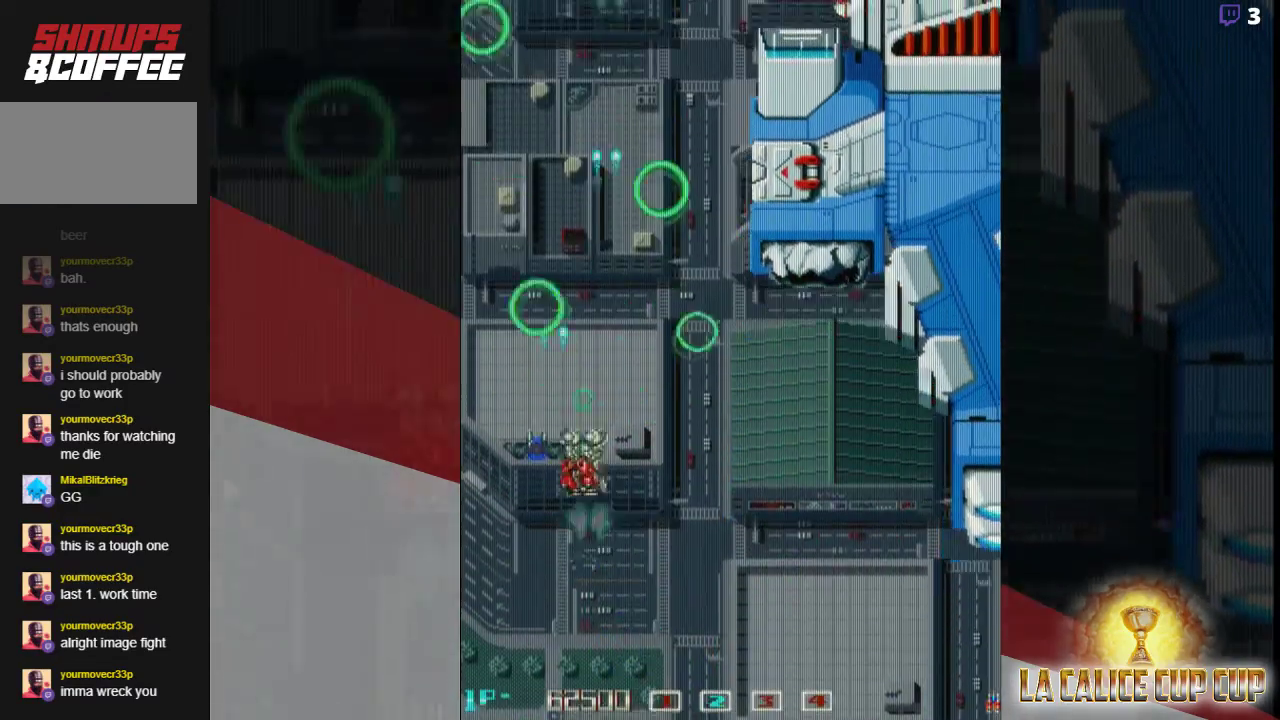
{"buttons": ["CROSS"], "left_stick": "up-right", "events": [[117, "left_stick", "right"], [333, "left_stick", "up-right"]]}
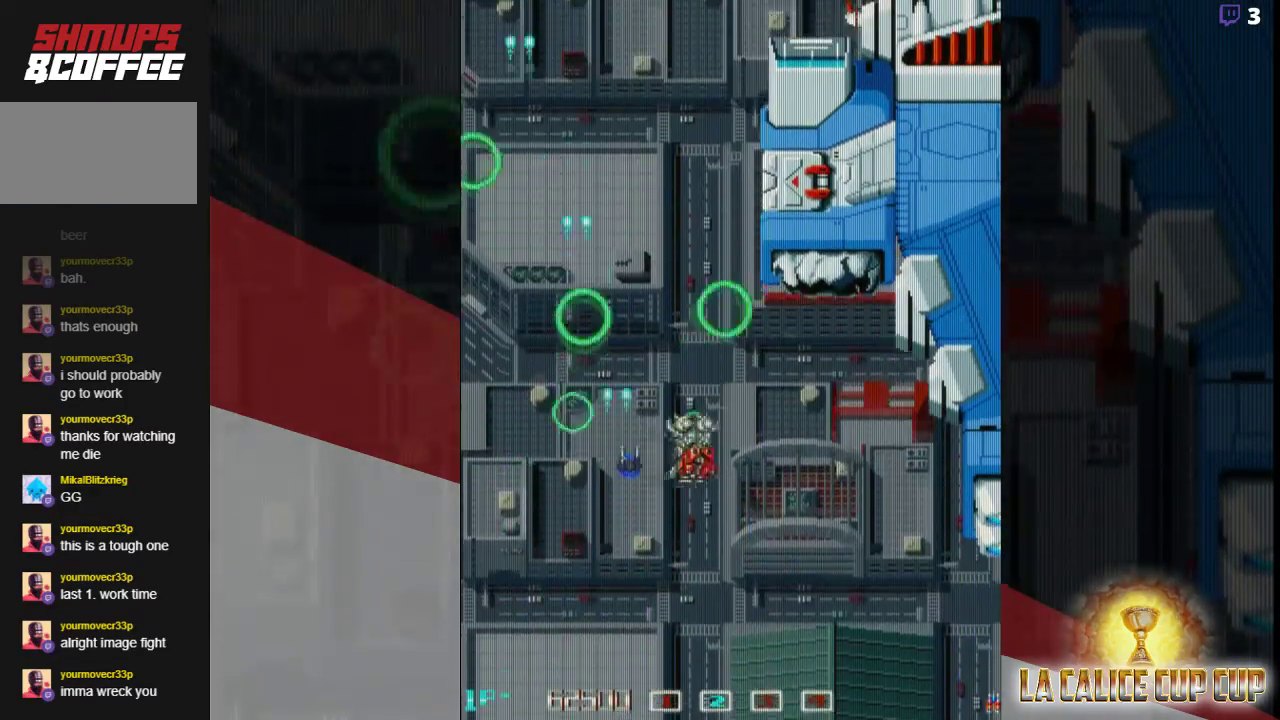
{"buttons": ["CROSS"], "left_stick": "center", "events": [[183, "left_stick", "center"], [300, "left_stick", "down"], [483, "left_stick", "center"]]}
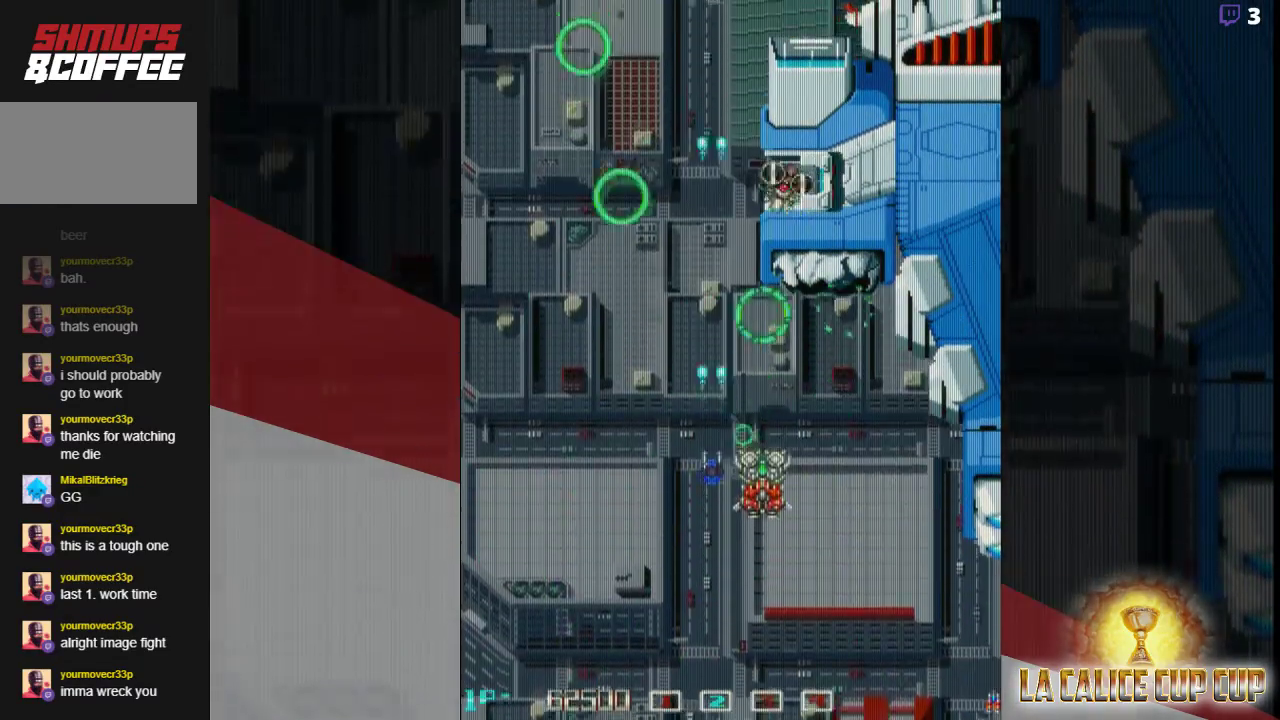
{"buttons": ["CROSS"], "left_stick": "center", "events": [[317, "left_stick", "left"], [400, "left_stick", "center"]]}
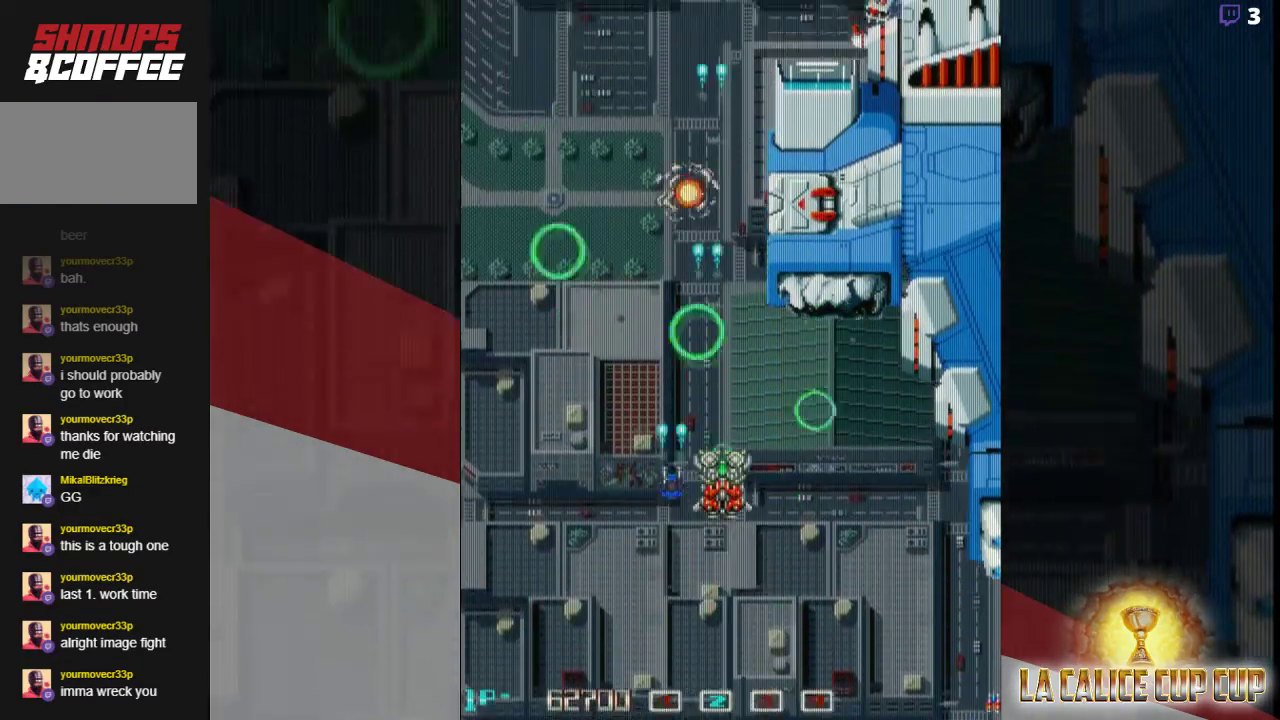
{"buttons": ["CROSS"], "left_stick": "left", "events": [[233, "left_stick", "right"], [367, "left_stick", "center"], [433, "left_stick", "left"]]}
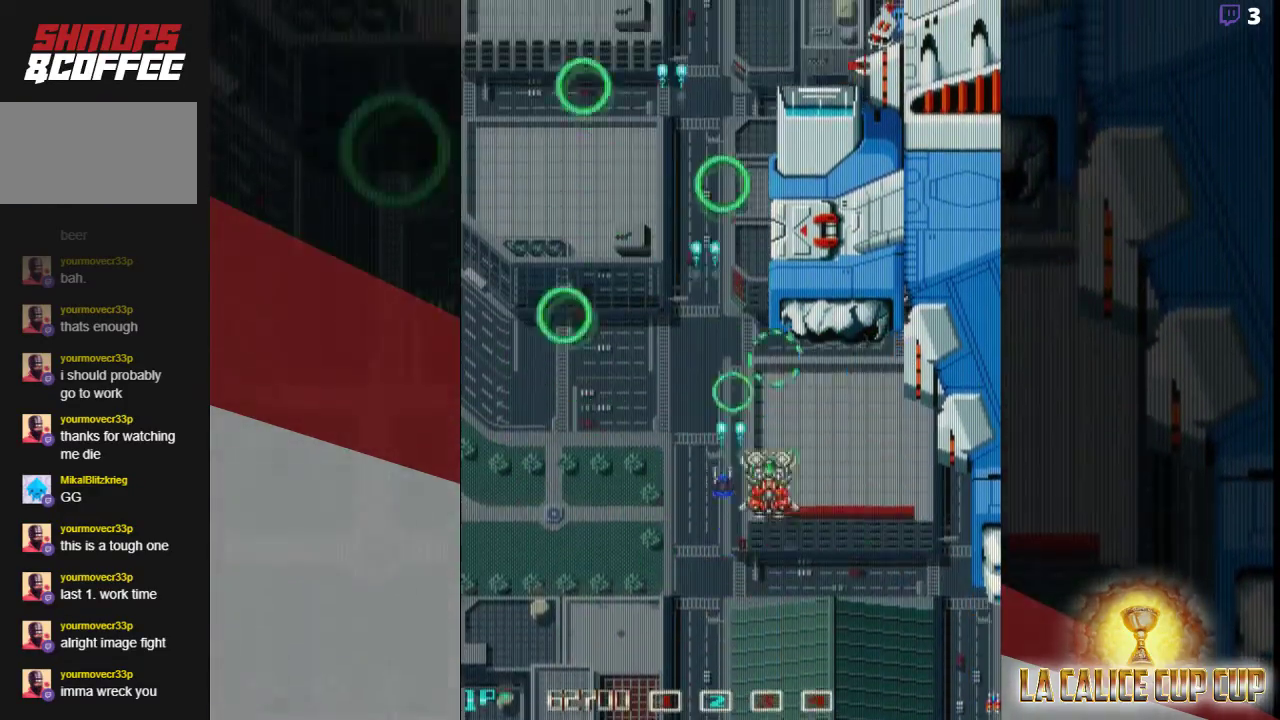
{"buttons": ["CROSS"], "left_stick": "center", "events": [[50, "left_stick", "center"]]}
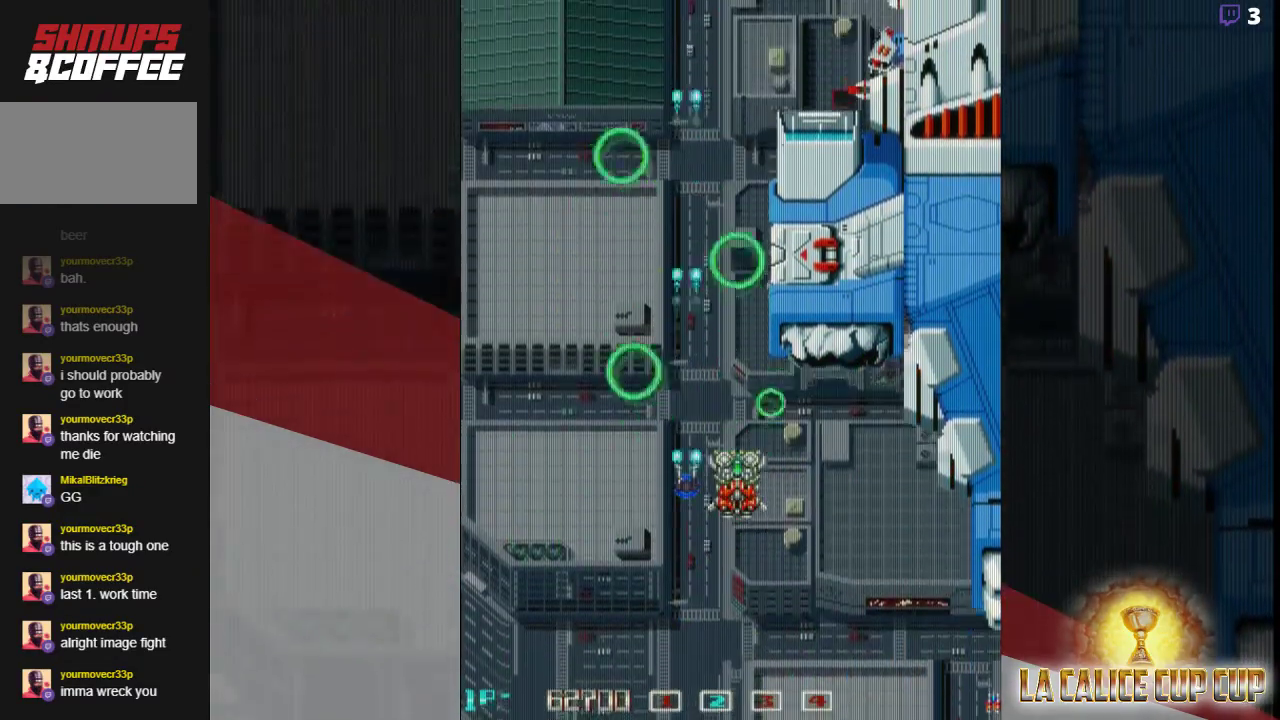
{"buttons": ["CROSS"], "left_stick": "center", "events": [[50, "left_stick", "down"], [217, "left_stick", "center"]]}
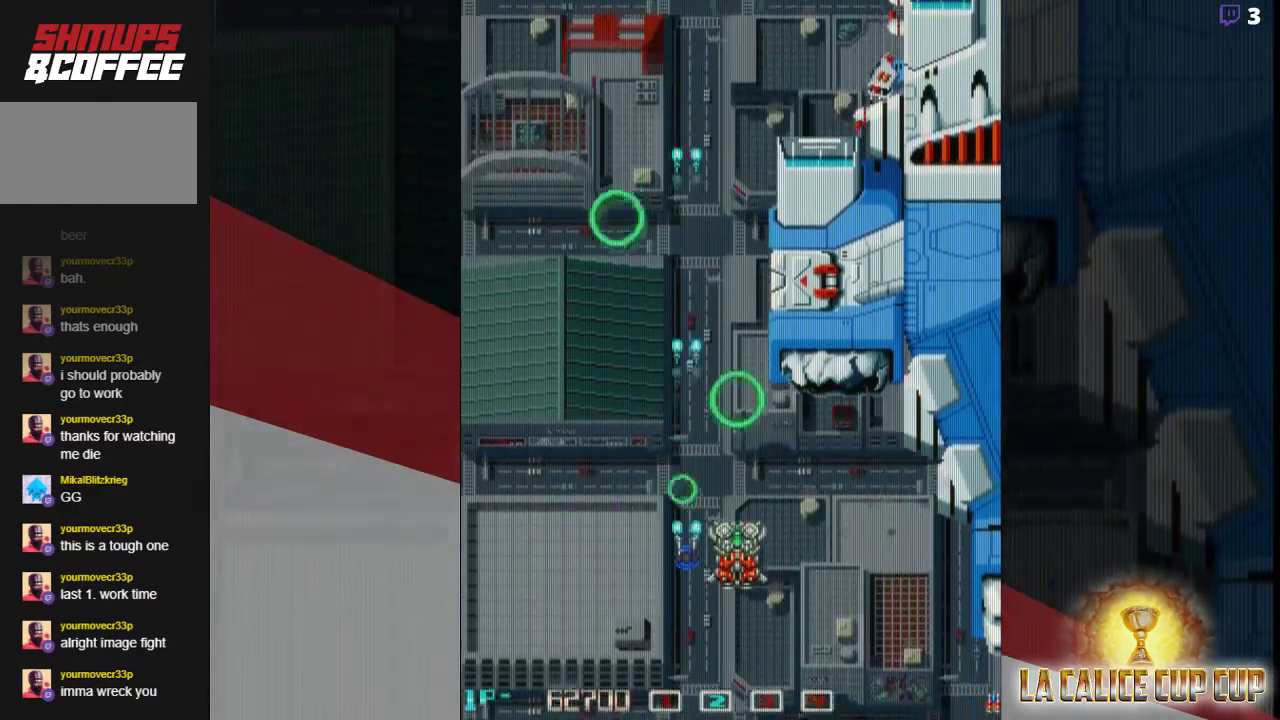
{"buttons": ["CROSS"], "left_stick": "center", "events": []}
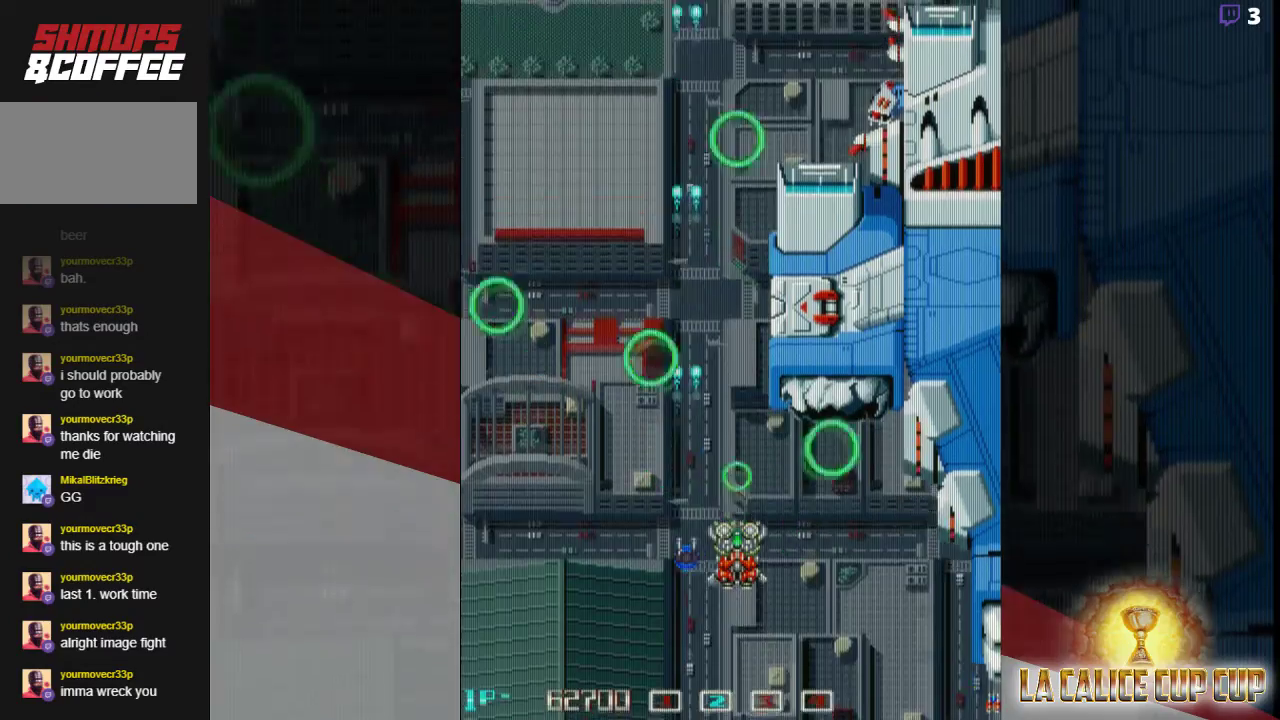
{"buttons": ["CROSS"], "left_stick": "up", "events": [[117, "left_stick", "left"], [383, "left_stick", "up"]]}
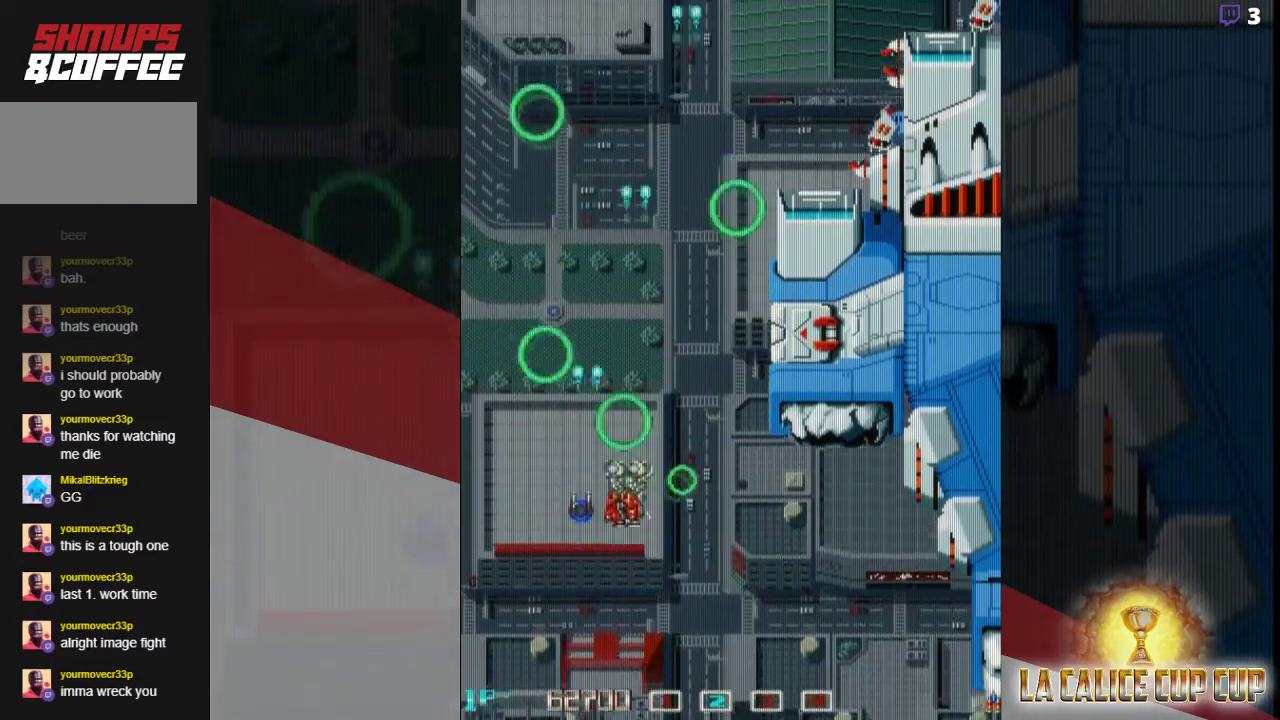
{"buttons": ["CROSS"], "left_stick": "center", "events": [[100, "left_stick", "center"]]}
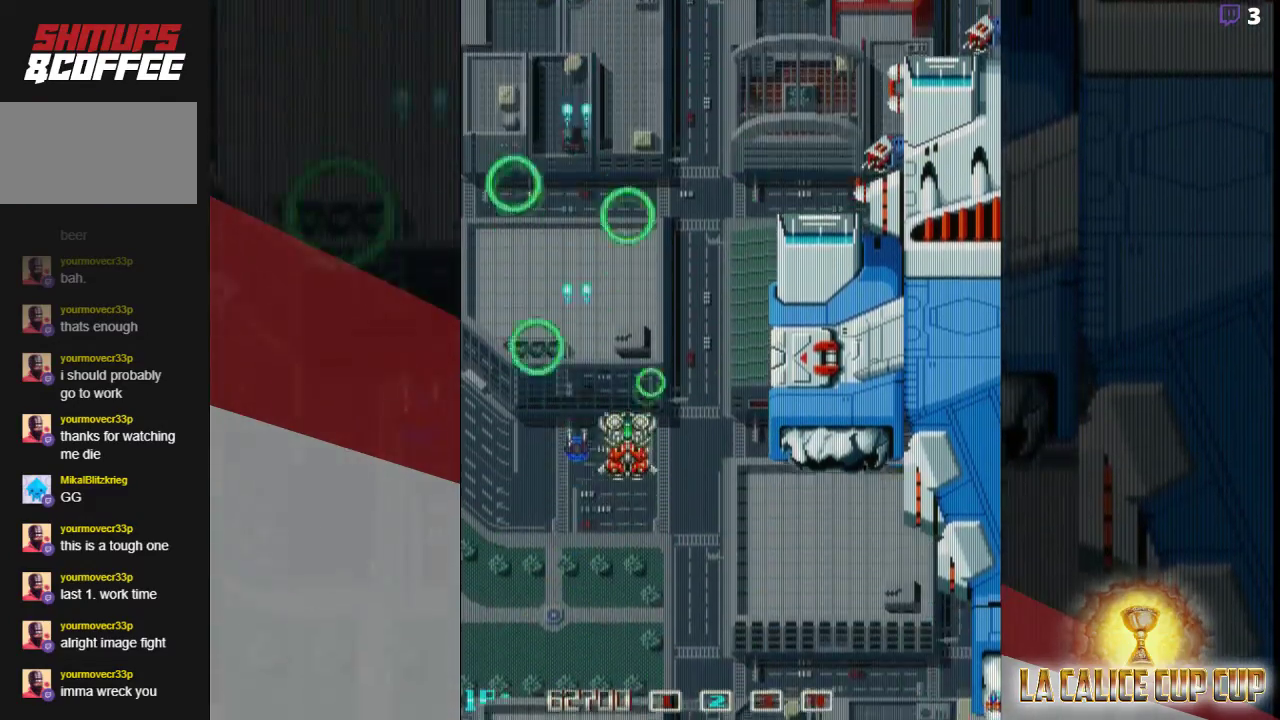
{"buttons": ["CROSS"], "left_stick": "down", "events": [[83, "left_stick", "down-right"], [183, "left_stick", "center"], [367, "left_stick", "down"]]}
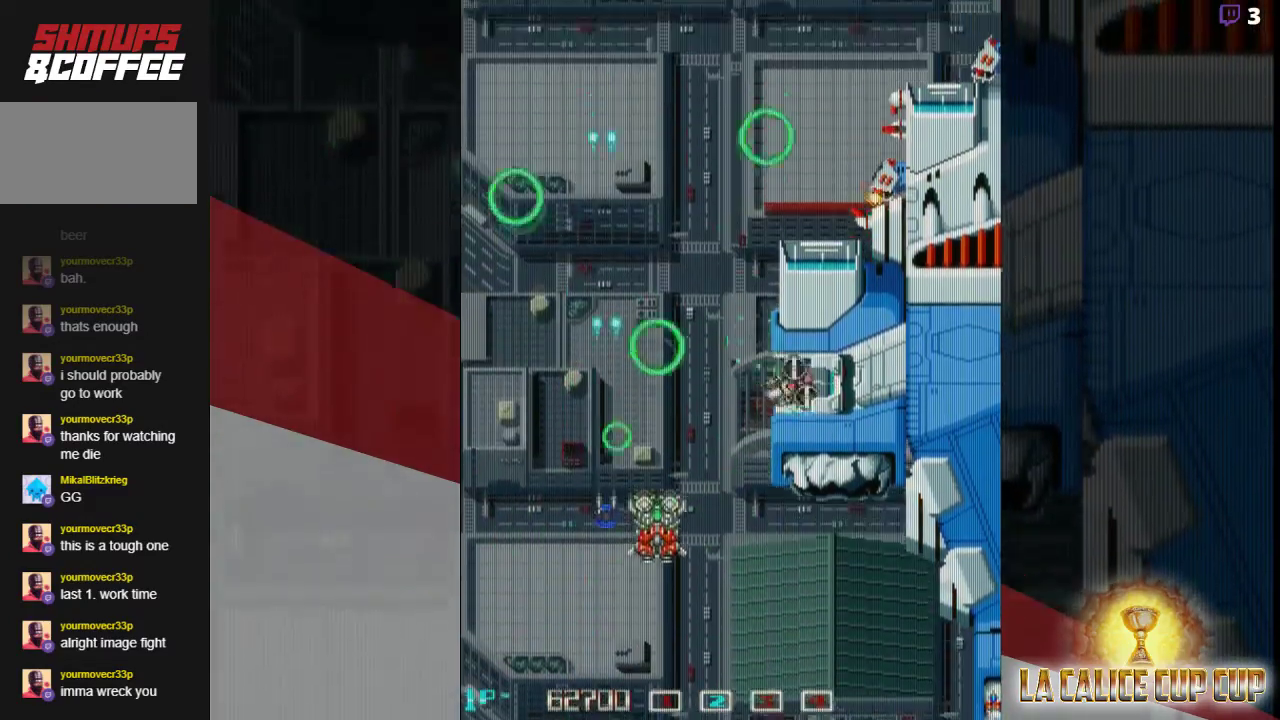
{"buttons": ["CROSS"], "left_stick": "center", "events": [[33, "left_stick", "center"], [117, "left_stick", "down"], [200, "left_stick", "center"]]}